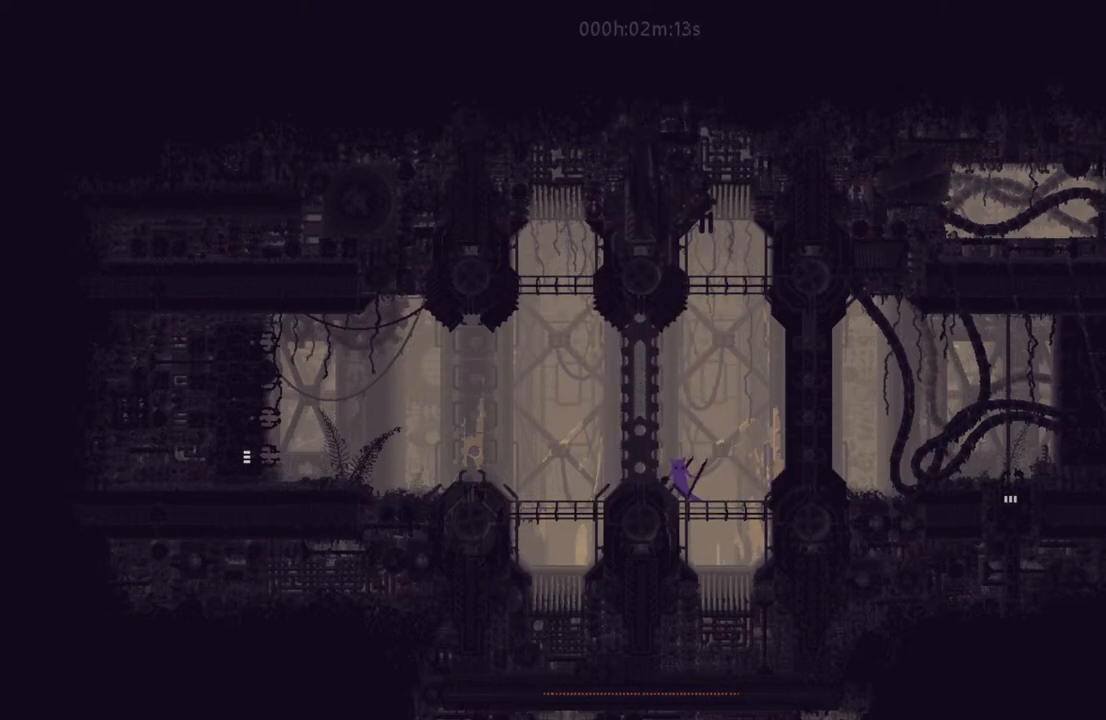
Gameplay with keyboard and mouse; each line is a JSON object with the keys held at the frame after it. "events" lists presses ("down") and releases ("up") of "down", "i", "l", "left", "right", "t" and "up" between this image and that frame as [ms after this image, input, new state], when the widget could be followed in between. No other keys are recorded. Mouse buttons are not recorded. Not read: mouse_move.
{"keys": [], "events": [[33, "left", "down"], [100, "left", "up"]]}
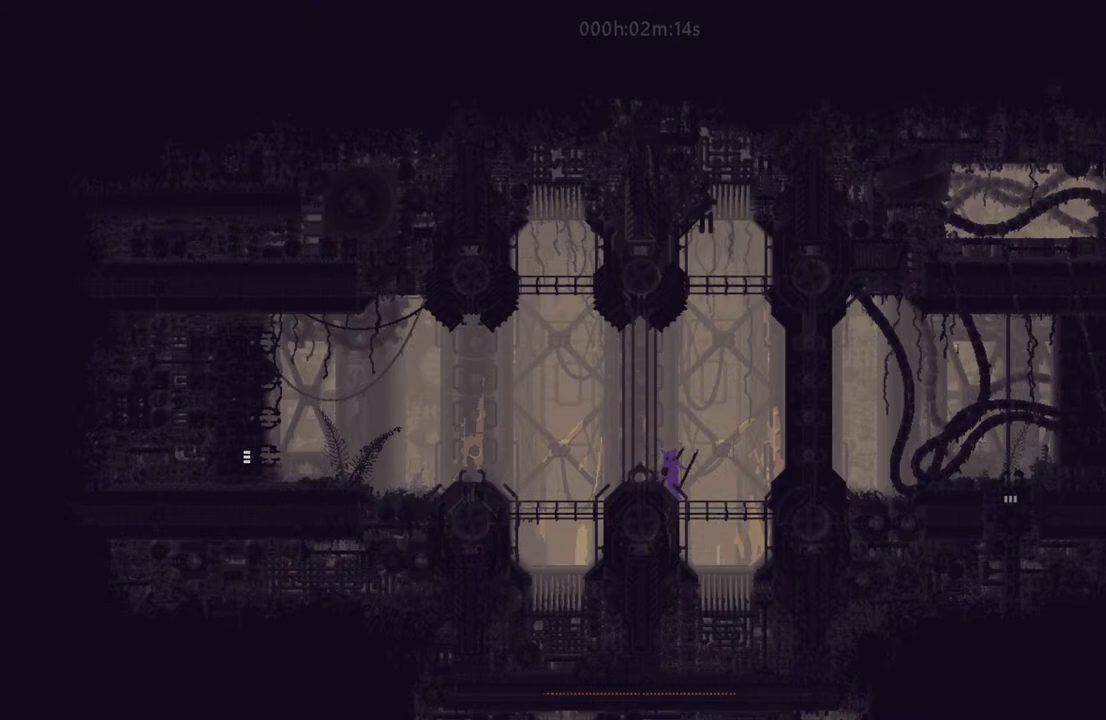
{"keys": ["right"], "events": [[183, "down", "down"], [200, "right", "down"], [233, "i", "down"], [333, "down", "up"], [333, "i", "up"]]}
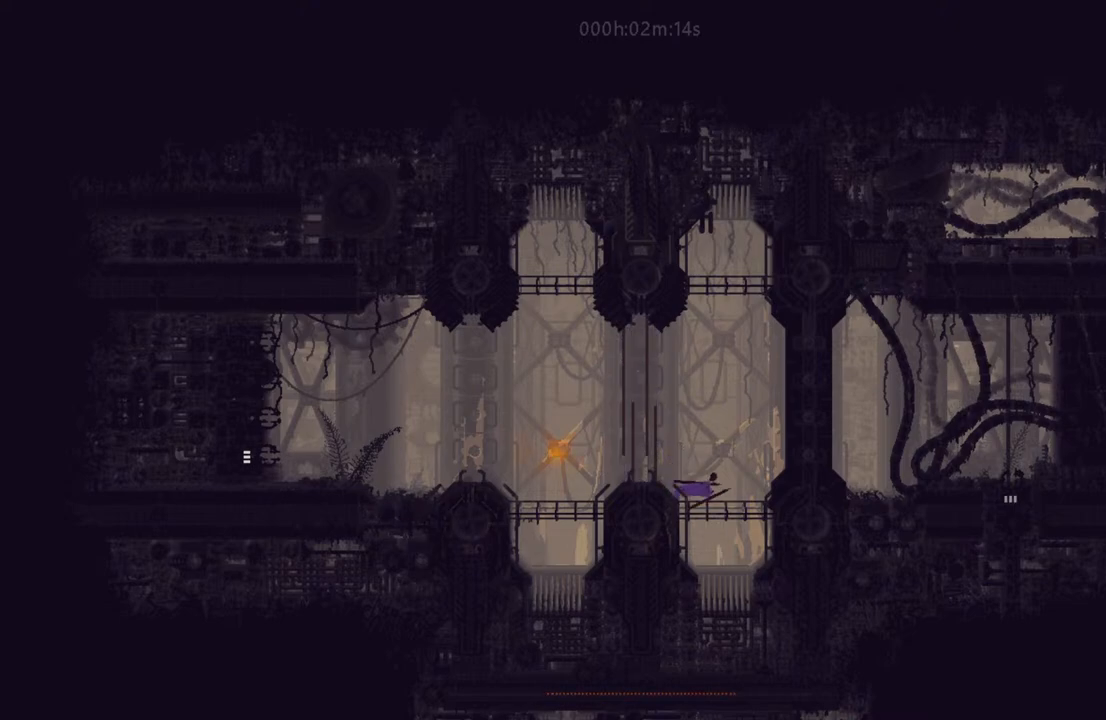
{"keys": ["down", "left"], "events": [[67, "right", "up"], [100, "left", "down"], [133, "i", "down"], [217, "i", "up"], [233, "down", "down"]]}
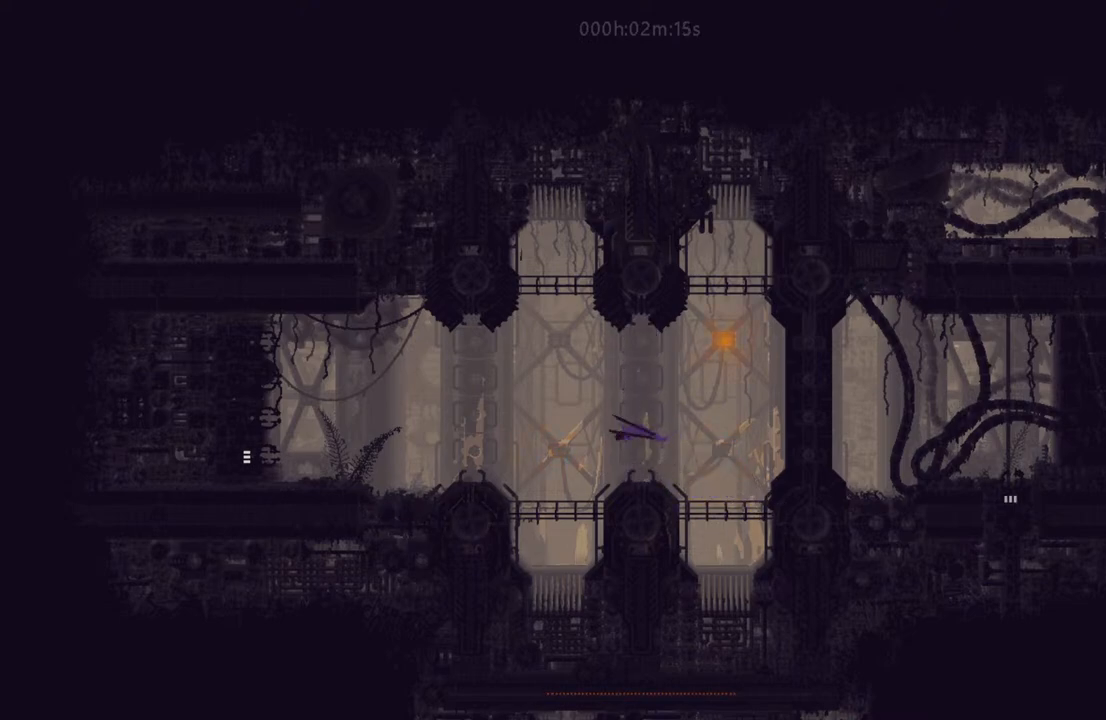
{"keys": ["down", "left"], "events": []}
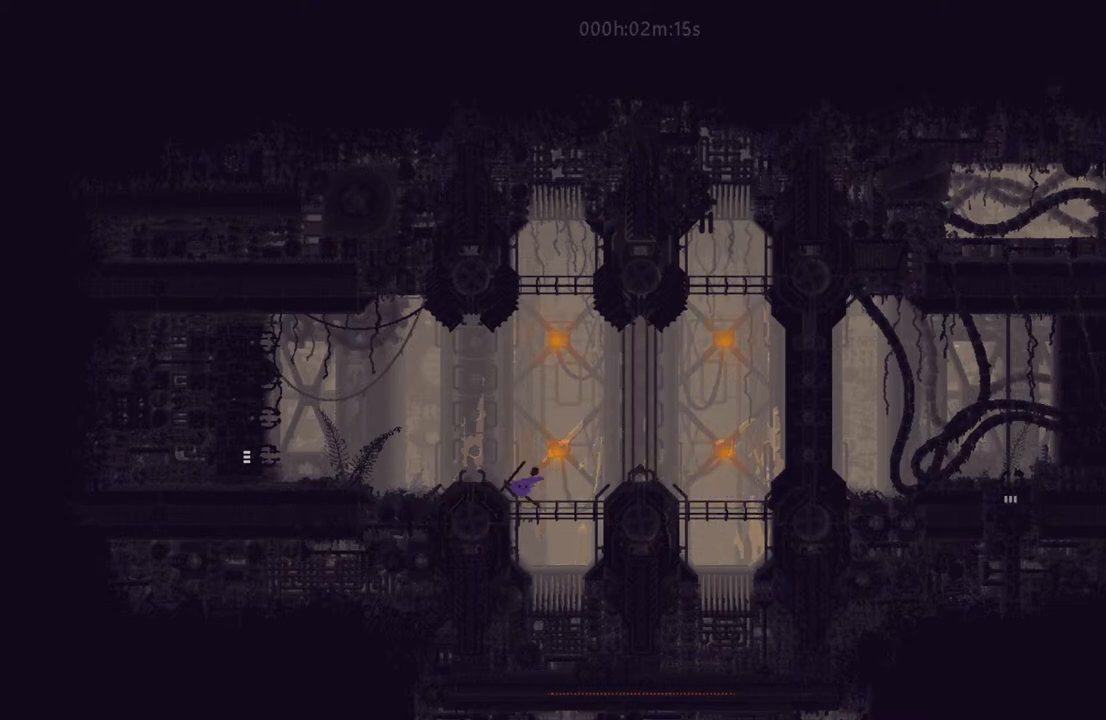
{"keys": ["left"], "events": [[233, "i", "down"], [500, "down", "up"], [500, "i", "up"]]}
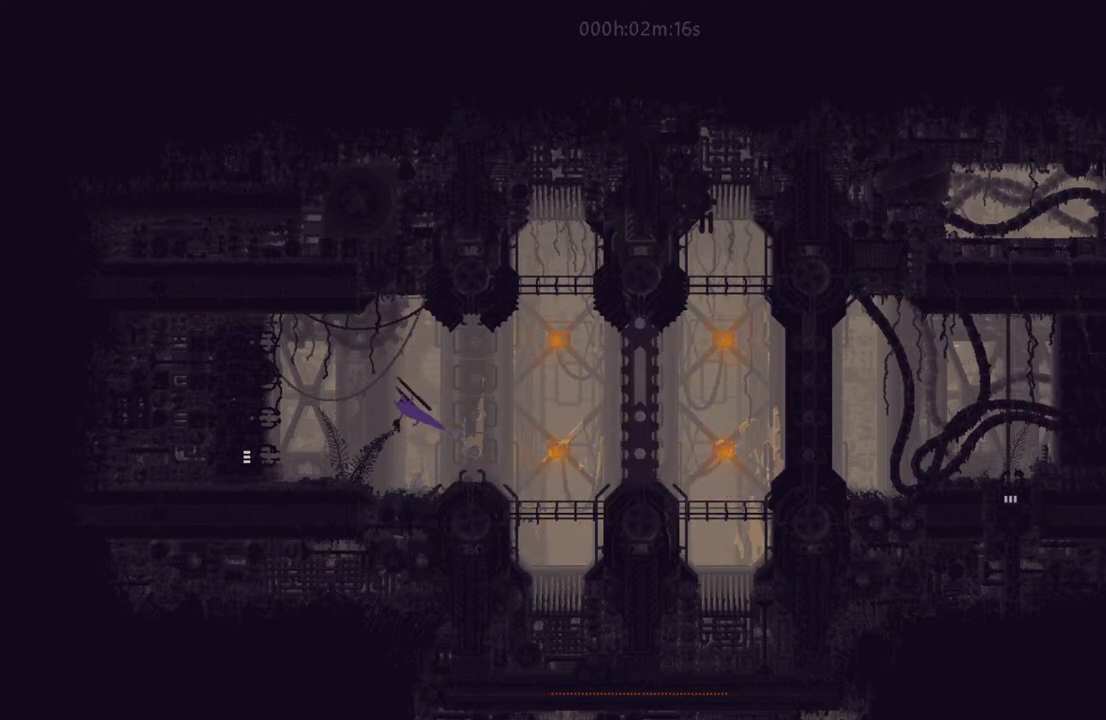
{"keys": ["left", "up"], "events": [[400, "i", "down"], [483, "up", "down"], [500, "i", "up"]]}
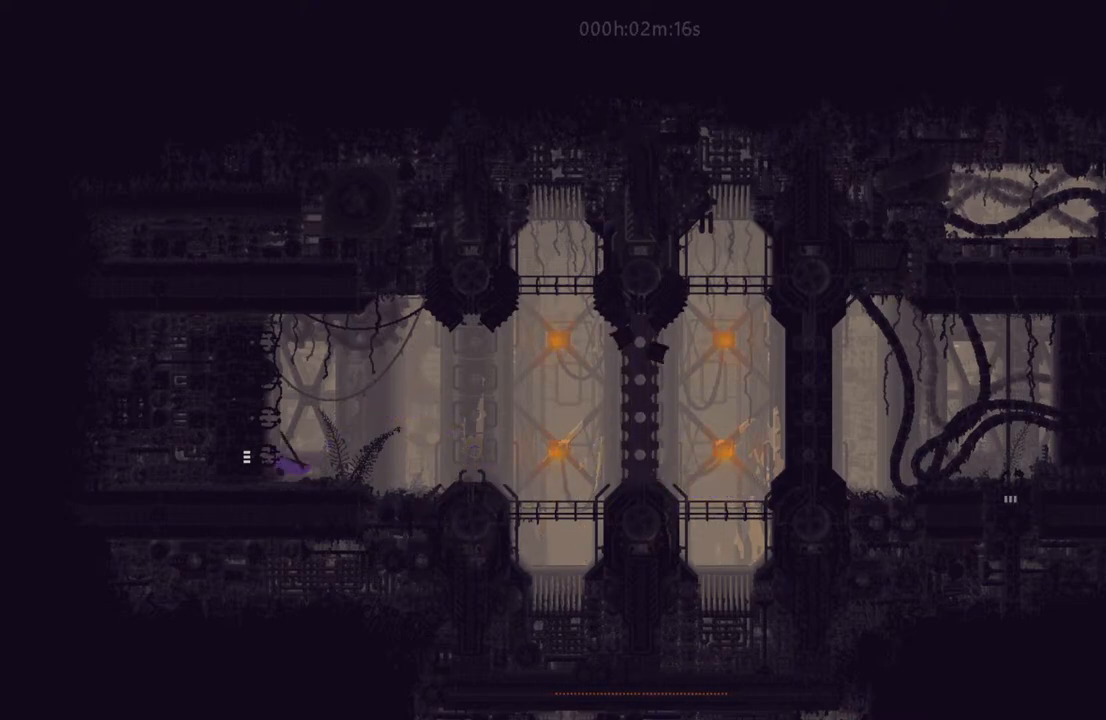
{"keys": ["left"], "events": [[50, "up", "up"], [83, "i", "down"], [133, "i", "up"]]}
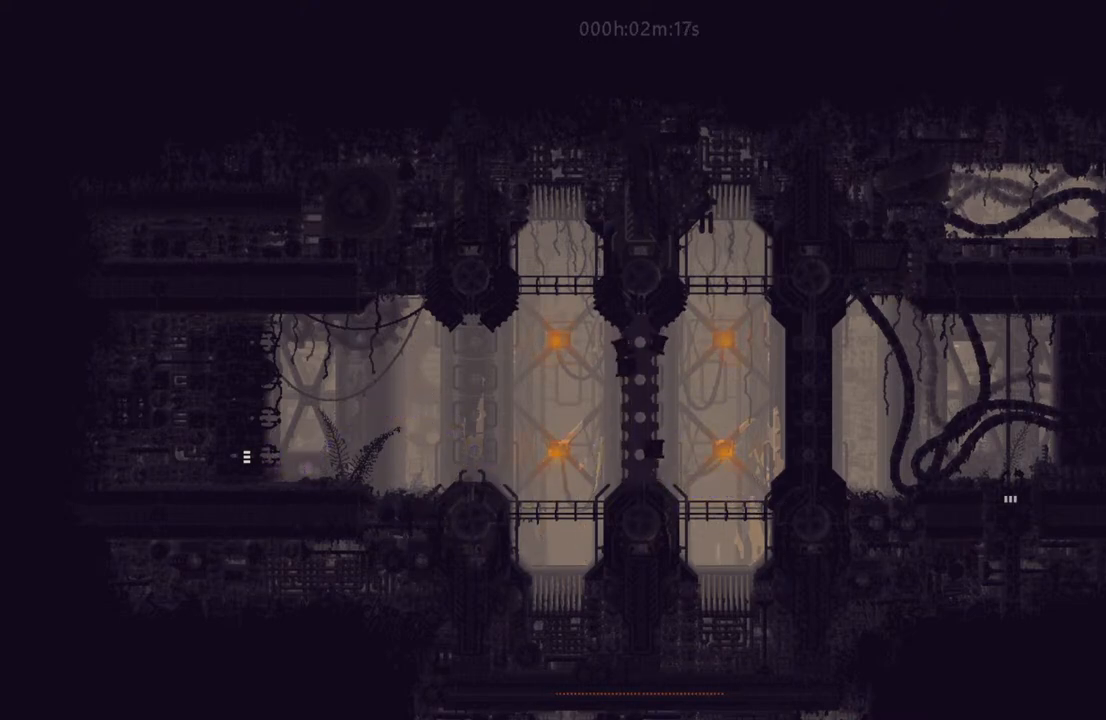
{"keys": ["left"], "events": []}
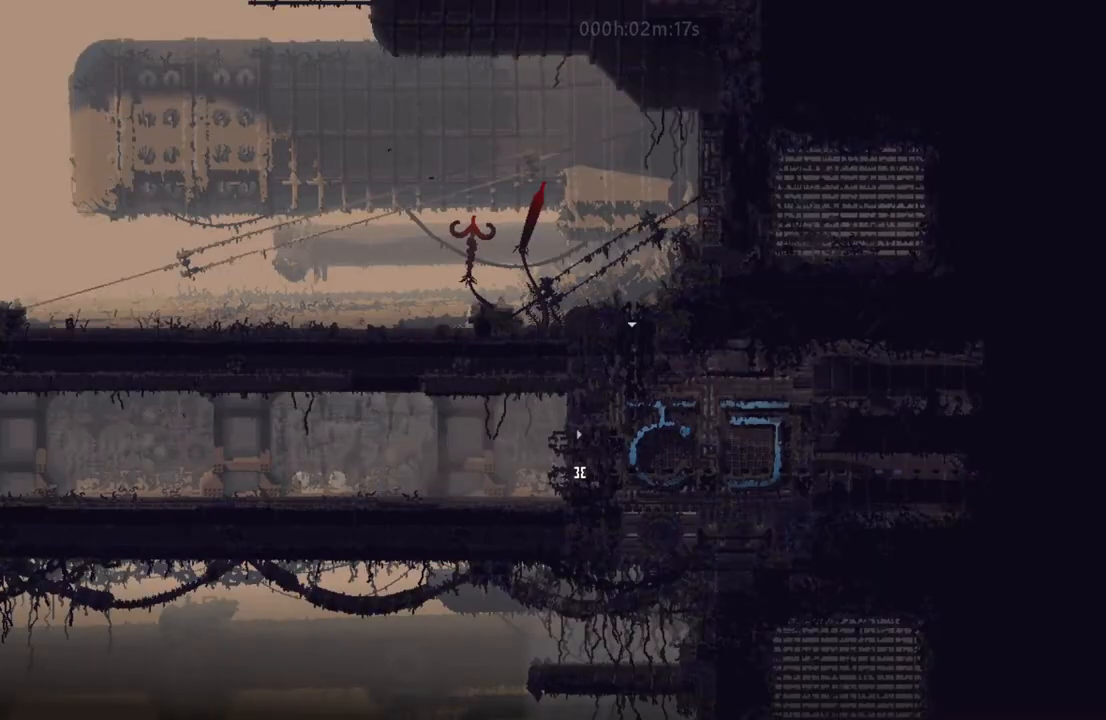
{"keys": ["left"], "events": []}
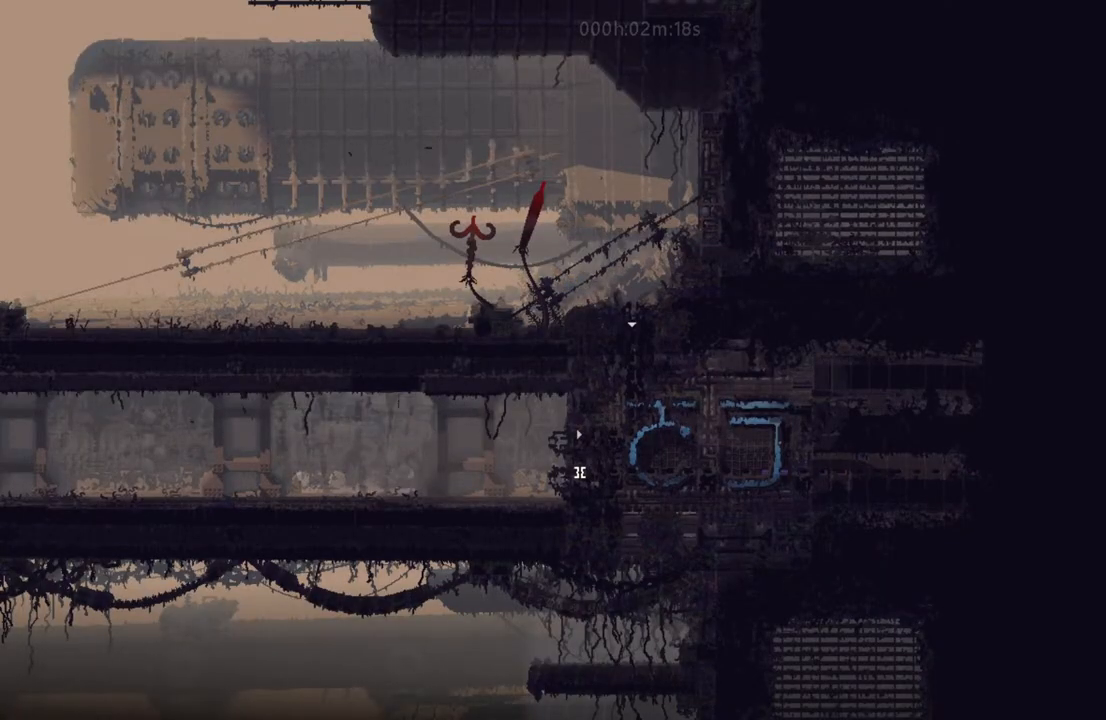
{"keys": ["left"], "events": []}
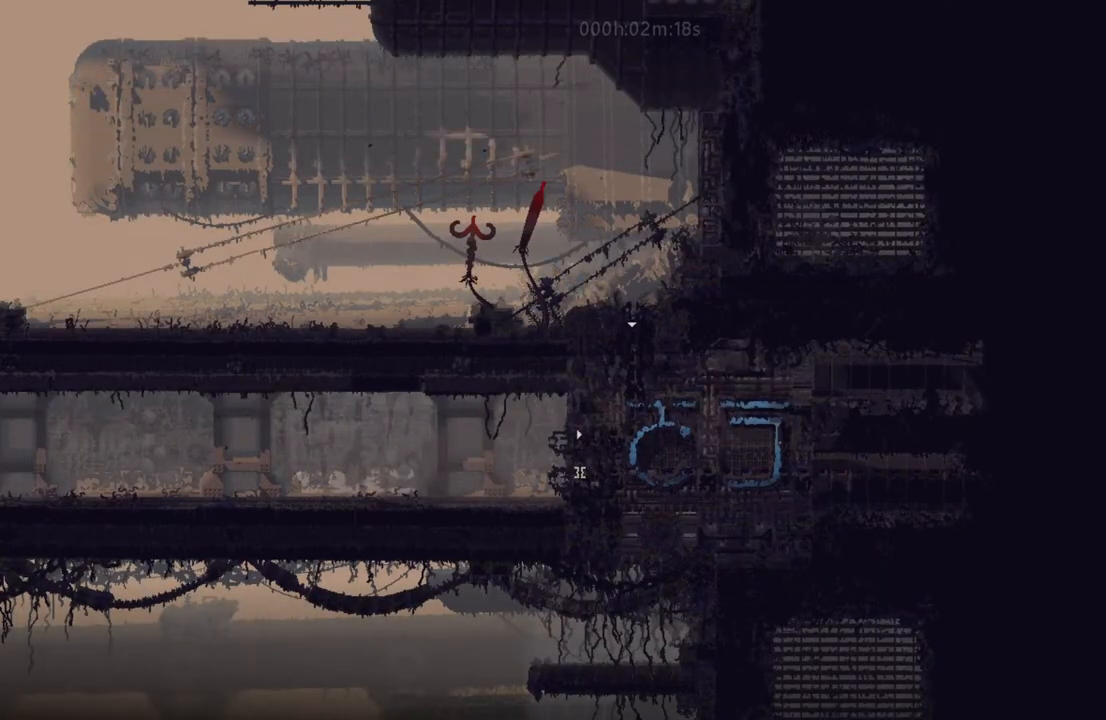
{"keys": ["i", "up"], "events": [[150, "i", "down"], [467, "up", "down"], [483, "left", "up"]]}
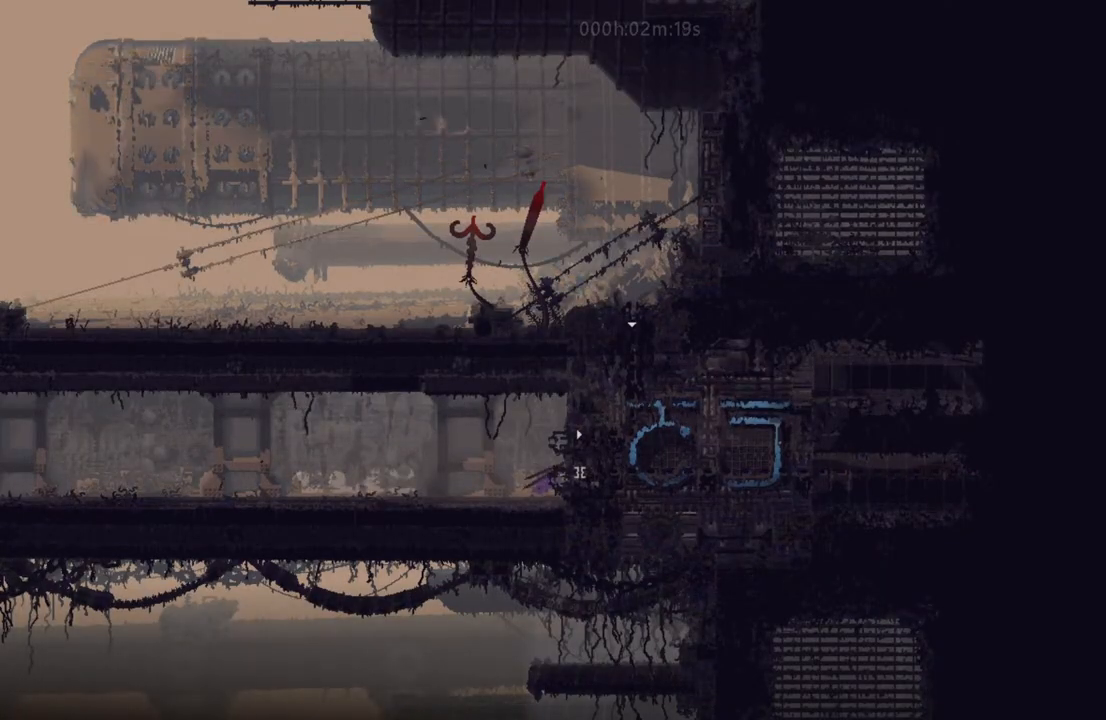
{"keys": ["i"], "events": [[17, "i", "up"], [117, "up", "up"], [183, "up", "down"], [367, "up", "up"], [383, "i", "down"]]}
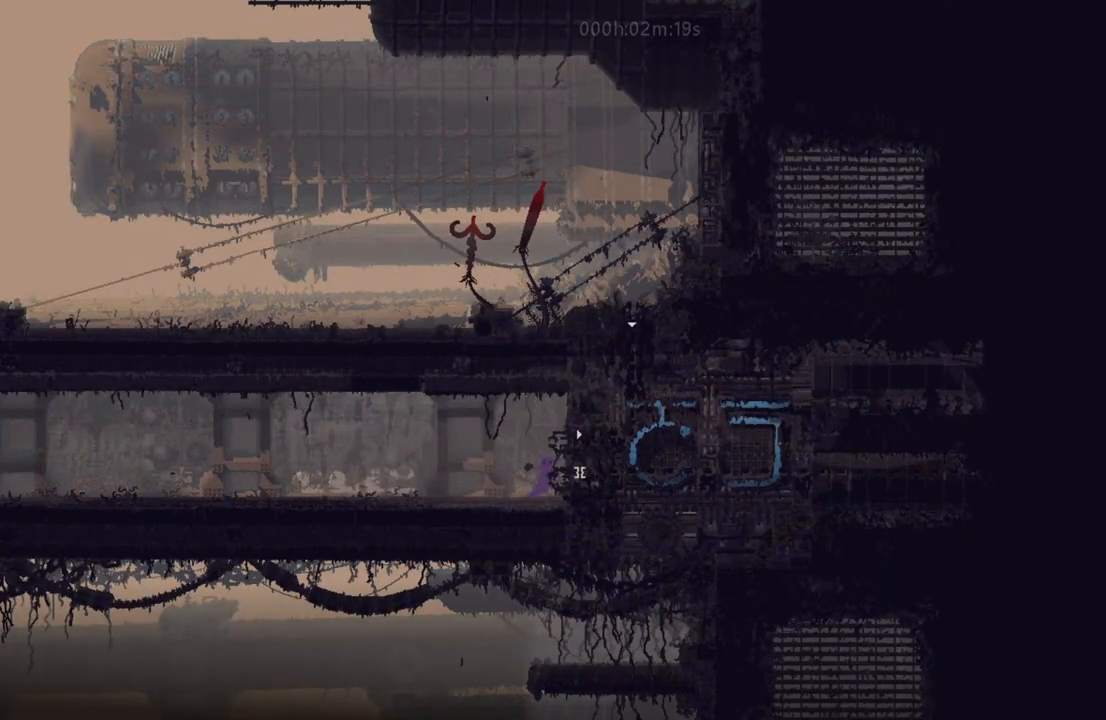
{"keys": ["right"], "events": [[67, "right", "down"], [417, "i", "up"]]}
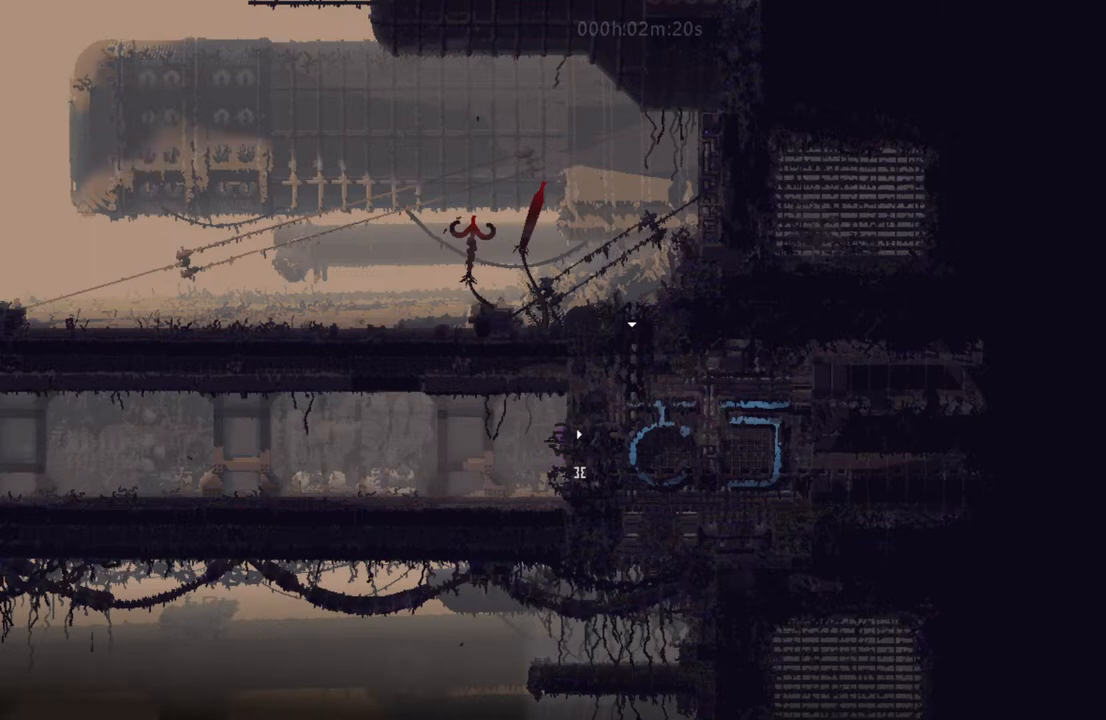
{"keys": ["right"], "events": []}
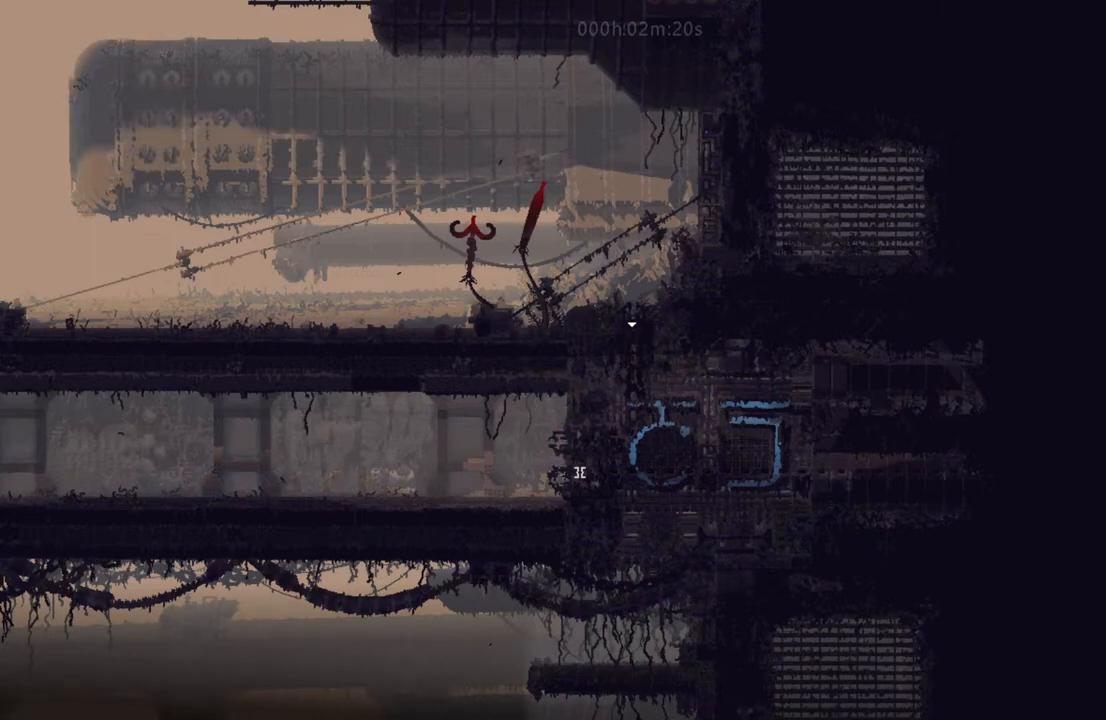
{"keys": ["left"], "events": [[167, "right", "up"], [167, "up", "down"], [267, "i", "down"], [400, "i", "up"], [433, "left", "down"], [467, "up", "up"]]}
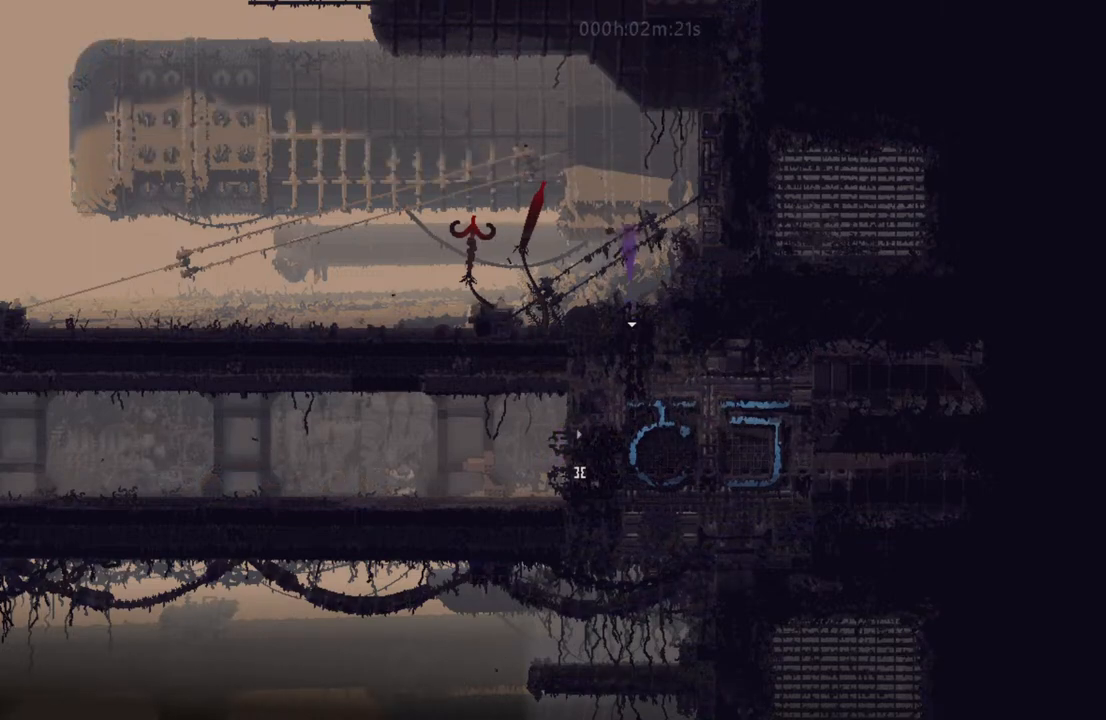
{"keys": ["left"], "events": []}
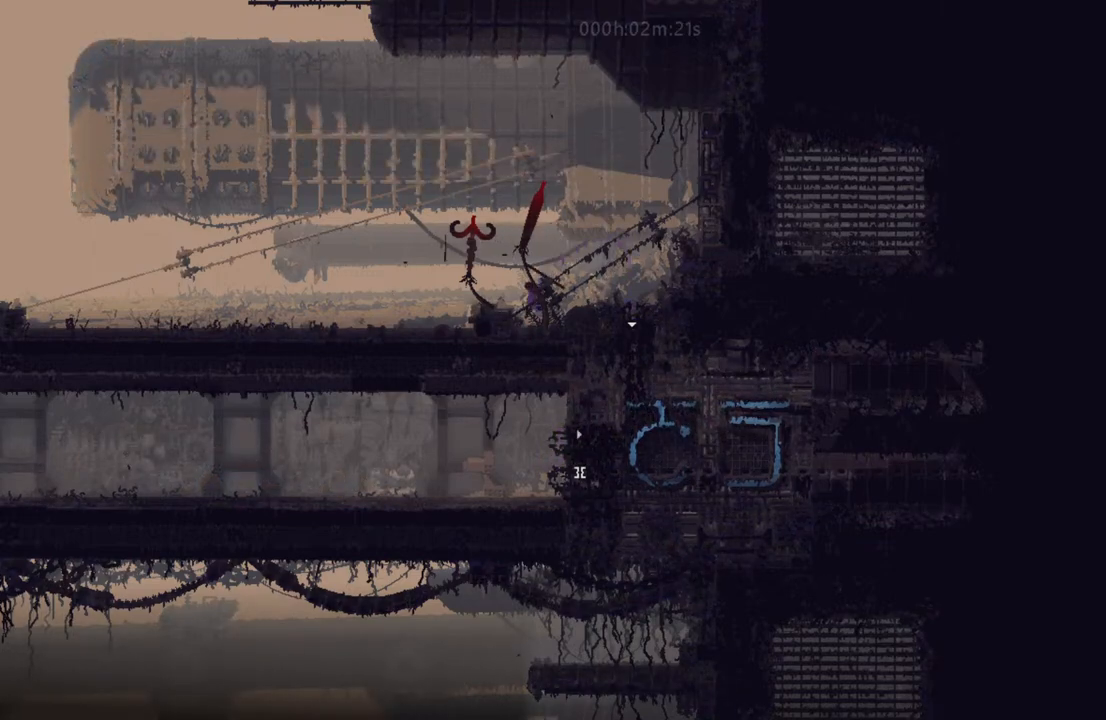
{"keys": ["left"], "events": [[33, "i", "down"], [200, "i", "up"]]}
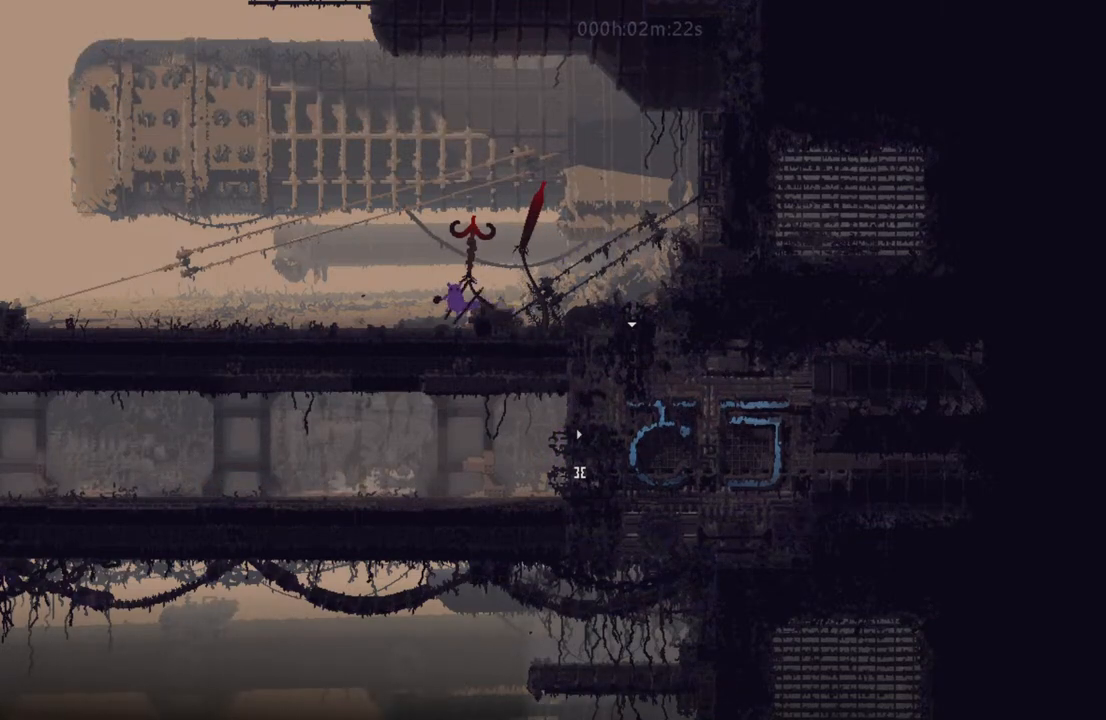
{"keys": ["left"], "events": [[233, "down", "down"], [317, "i", "down"], [417, "i", "up"], [433, "down", "up"]]}
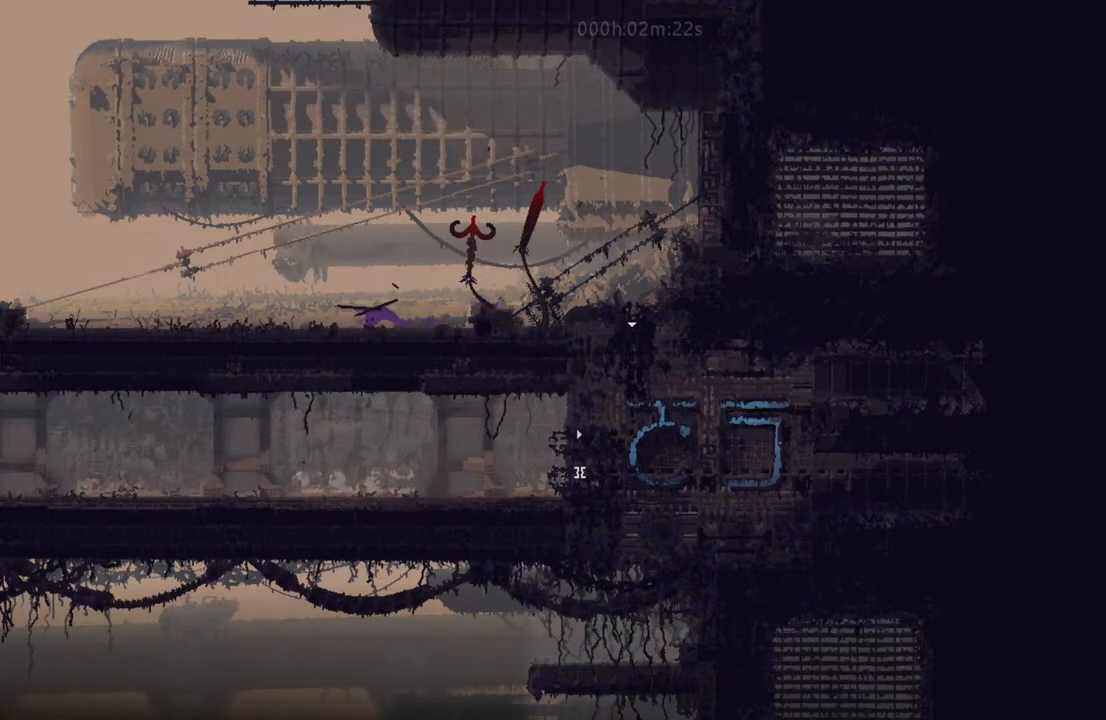
{"keys": ["down", "left"], "events": [[200, "i", "down"], [217, "down", "down"], [283, "i", "up"]]}
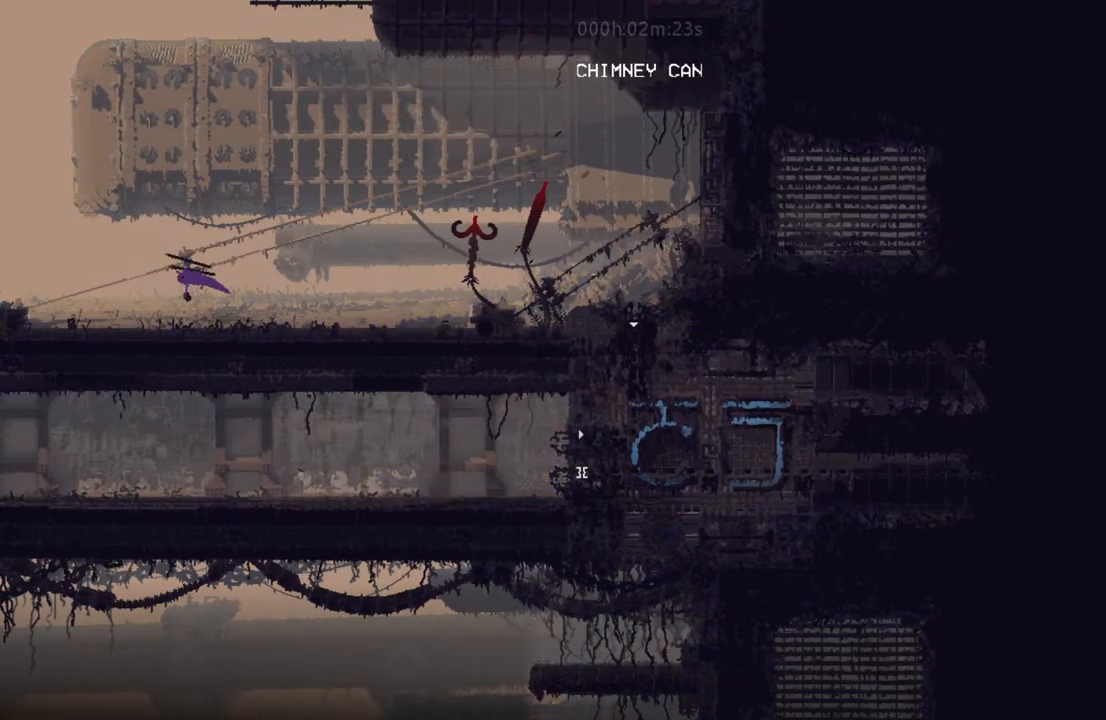
{"keys": ["down", "left"], "events": []}
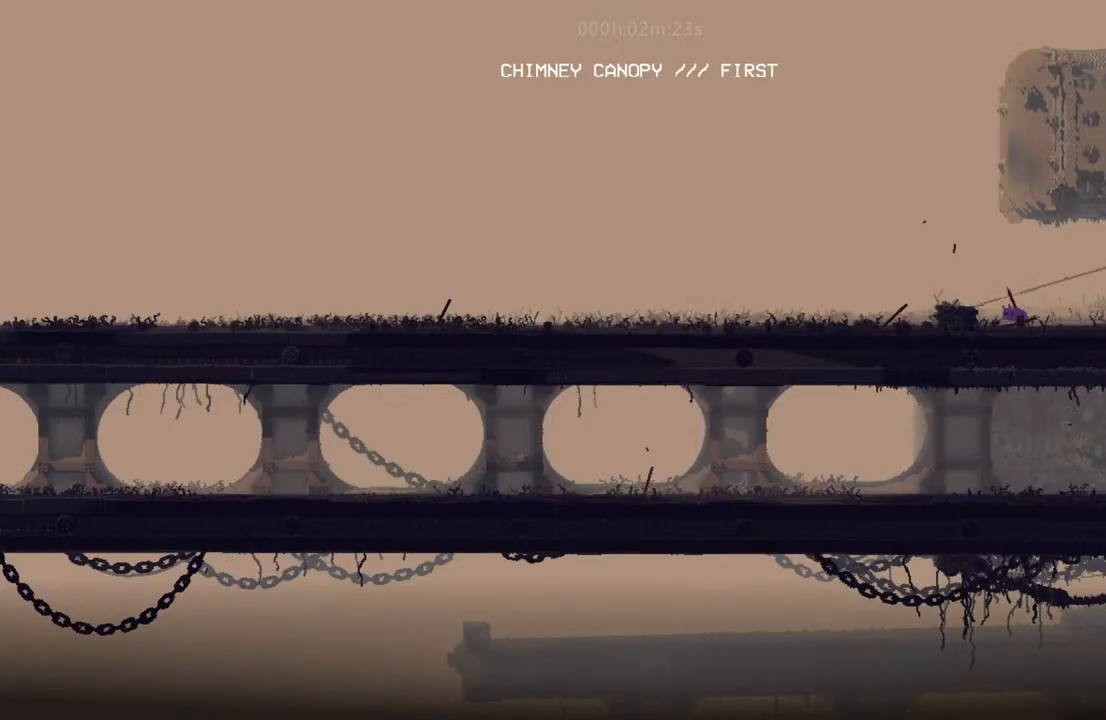
{"keys": ["left"], "events": [[17, "i", "down"], [83, "down", "up"], [200, "i", "up"]]}
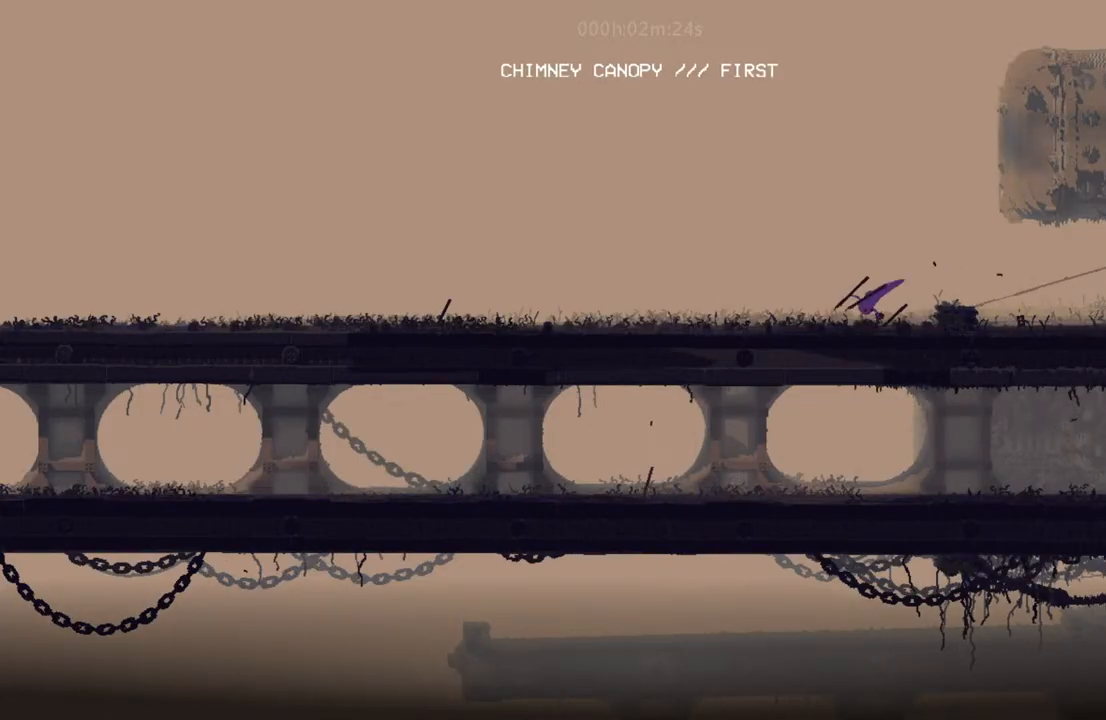
{"keys": ["left"], "events": [[67, "i", "down"], [167, "up", "down"], [183, "i", "up"], [267, "up", "up"]]}
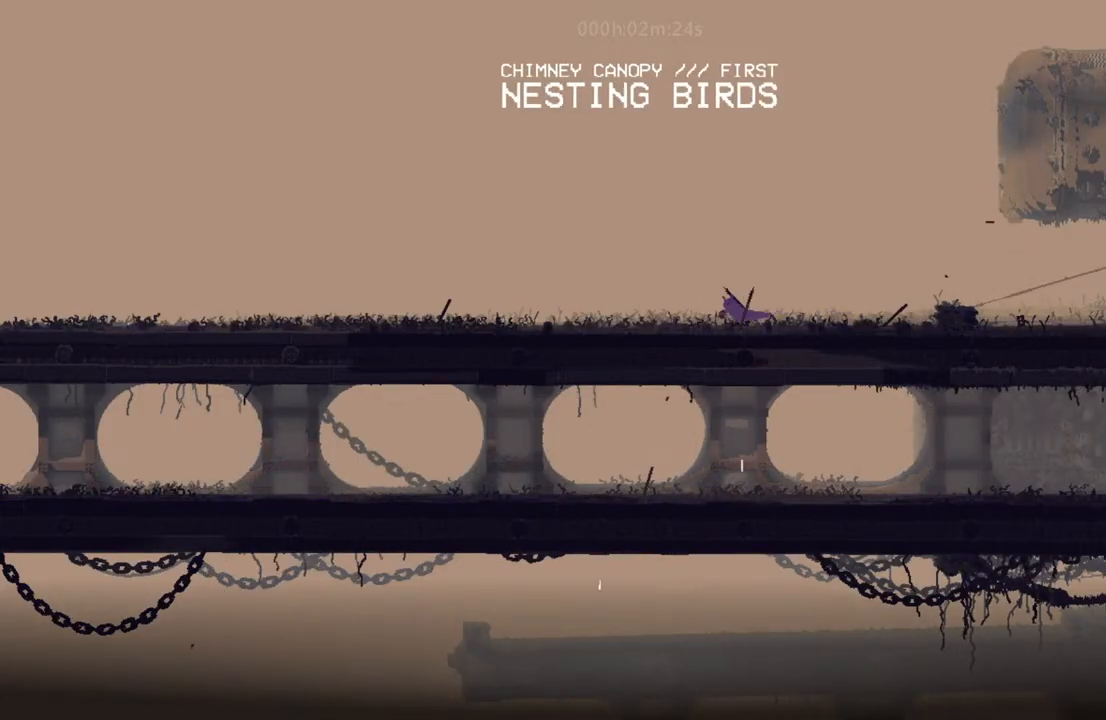
{"keys": ["t"], "events": [[117, "down", "down"], [133, "i", "down"], [267, "i", "up"], [283, "down", "up"], [367, "left", "up"], [367, "right", "down"], [467, "t", "down"], [483, "right", "up"]]}
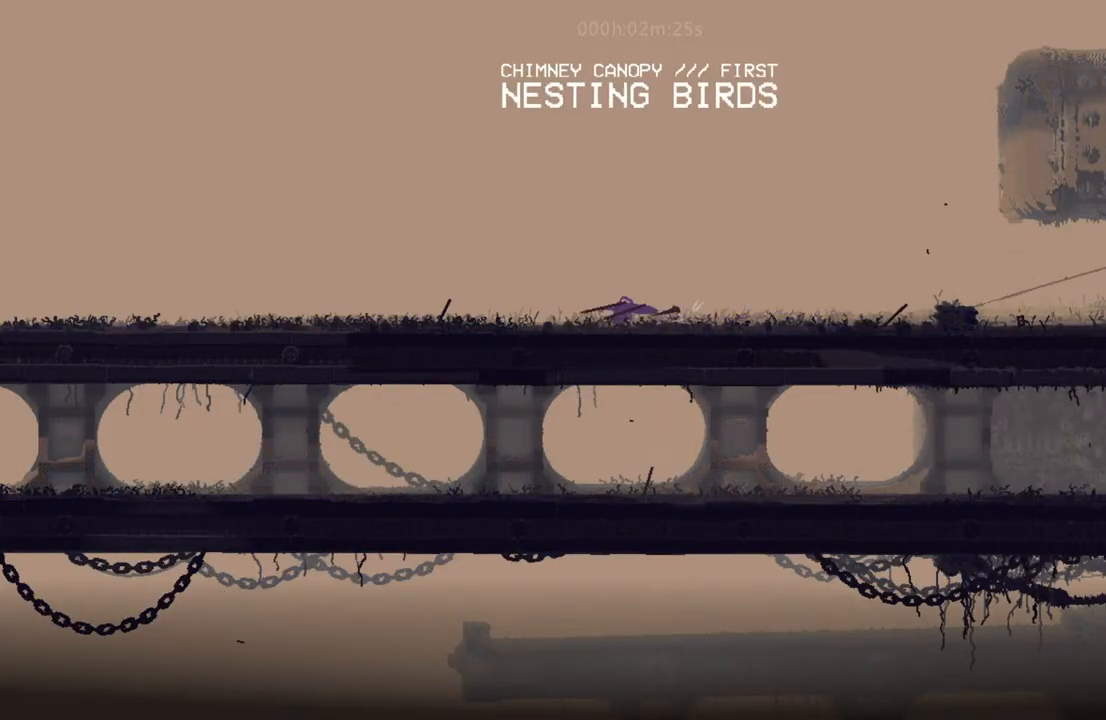
{"keys": ["left"], "events": [[17, "left", "down"], [17, "t", "up"]]}
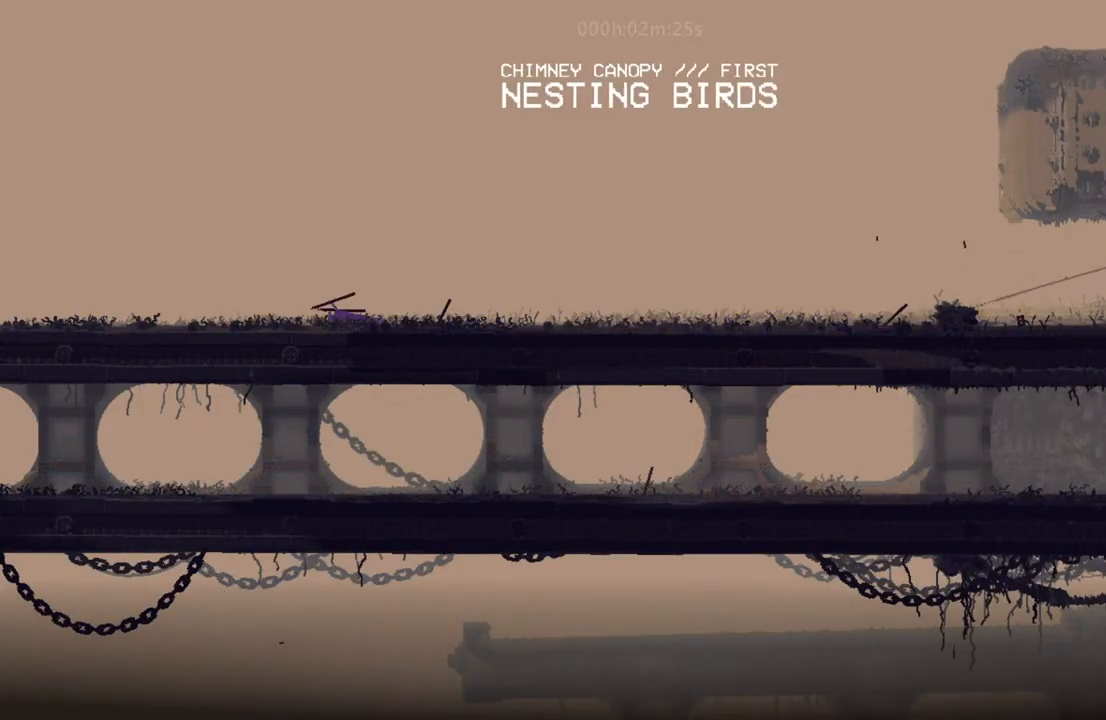
{"keys": ["down", "left"], "events": [[117, "i", "down"], [200, "i", "up"], [267, "down", "down"]]}
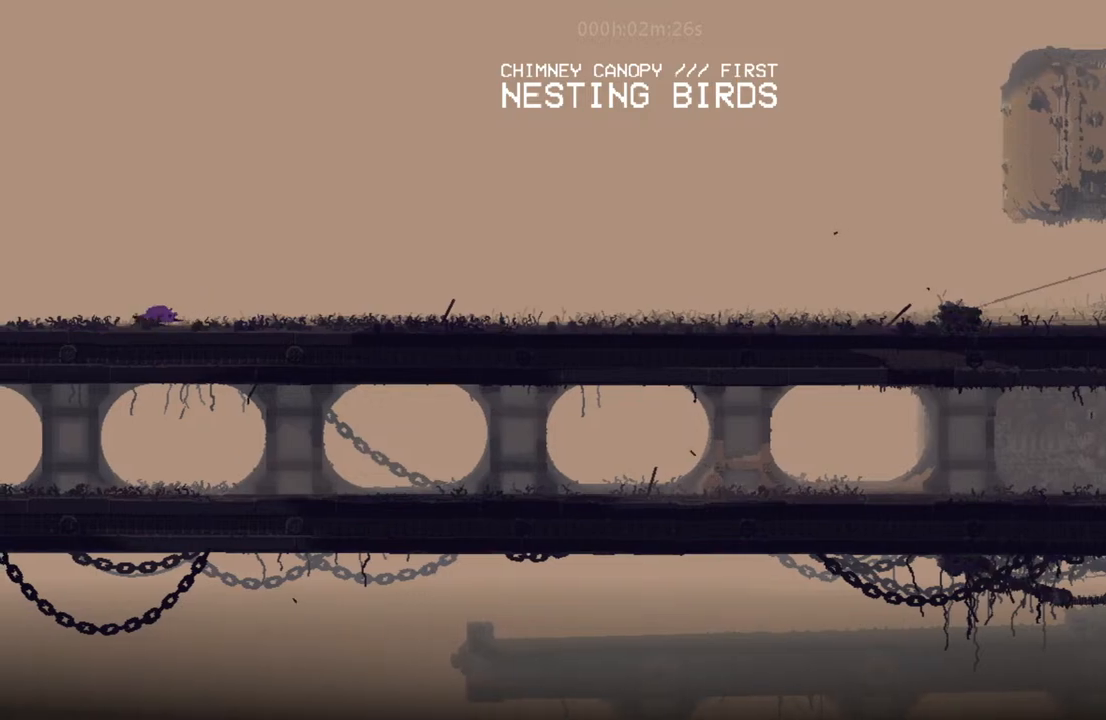
{"keys": ["left"], "events": [[33, "down", "up"], [167, "up", "down"], [267, "up", "up"]]}
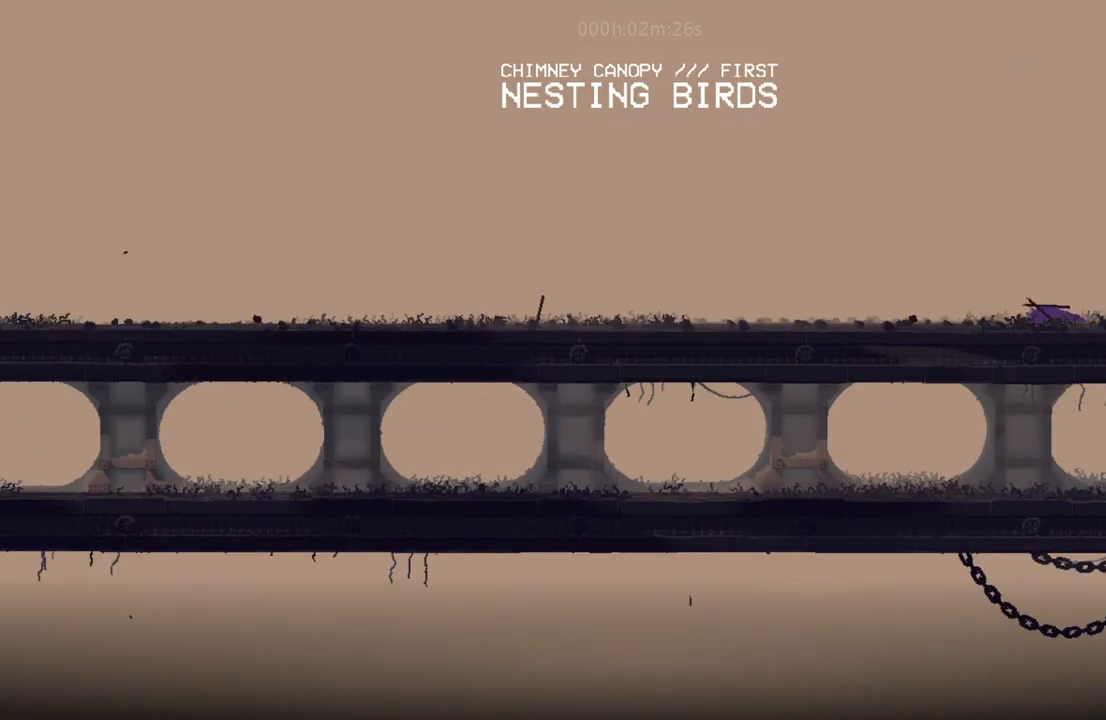
{"keys": ["left"], "events": []}
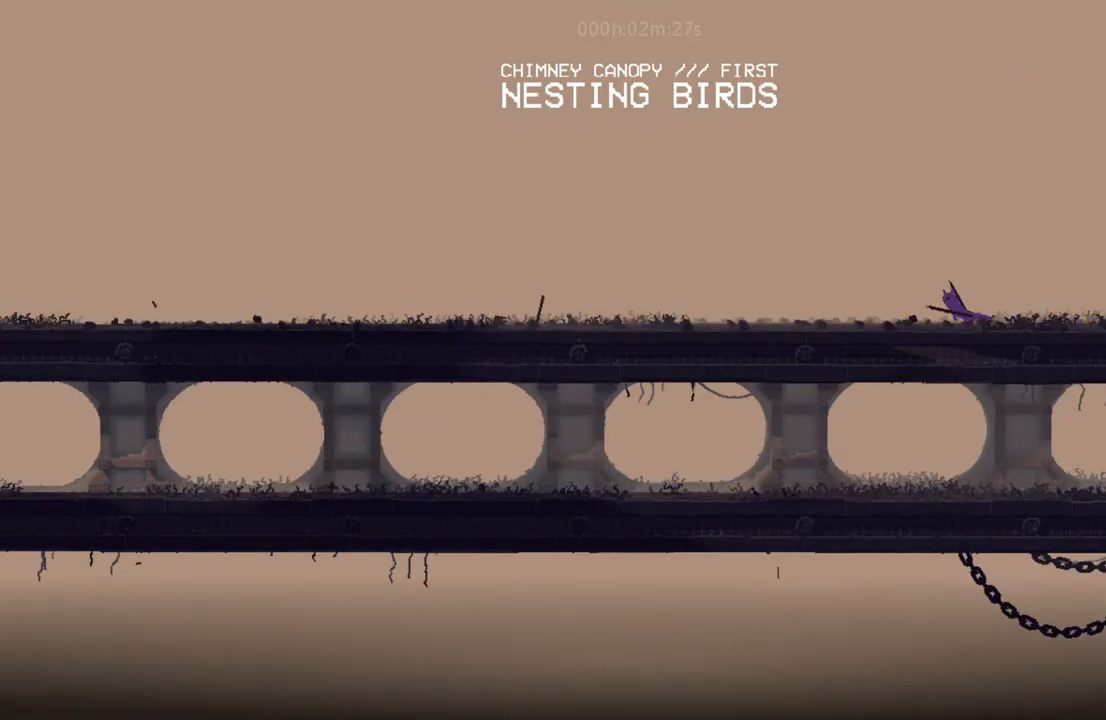
{"keys": ["left"], "events": [[67, "l", "down"], [167, "l", "up"], [267, "down", "down"], [317, "i", "down"], [417, "i", "up"], [500, "down", "up"]]}
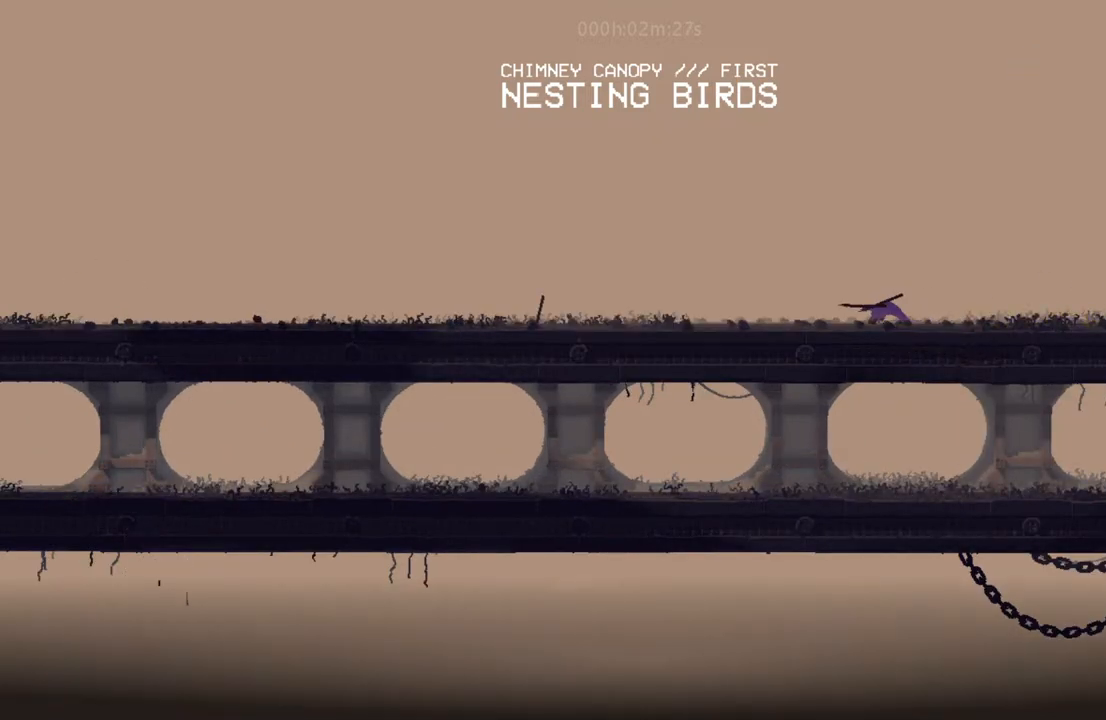
{"keys": ["left"], "events": [[67, "left", "up"], [67, "right", "down"], [117, "t", "down"], [133, "right", "up"], [167, "left", "down"], [167, "t", "up"]]}